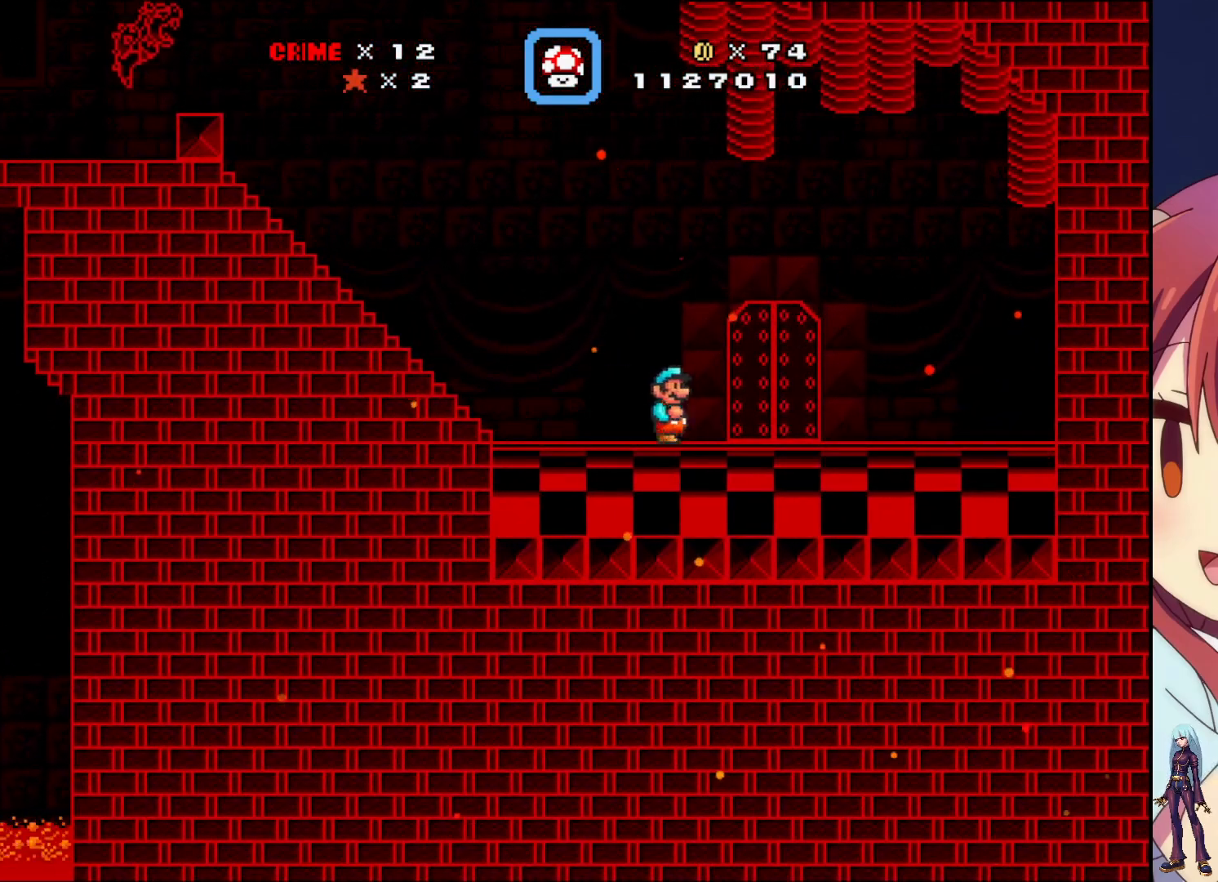
Gameplay with a controller (PlayStation layout); each line is a JSON object with the inputs held at the frame after it. "events" lists button and stick changes between this image and that frame as [ms after this image, input, new state], when the widget could be followed in between. Not read: L3 R3 left_stick right_stick.
{"buttons": ["SQUARE", "DPAD_LEFT"], "events": [[200, "DPAD_RIGHT", "up"], [250, "SQUARE", "up"], [283, "SQUARE", "down"], [300, "DPAD_LEFT", "down"]]}
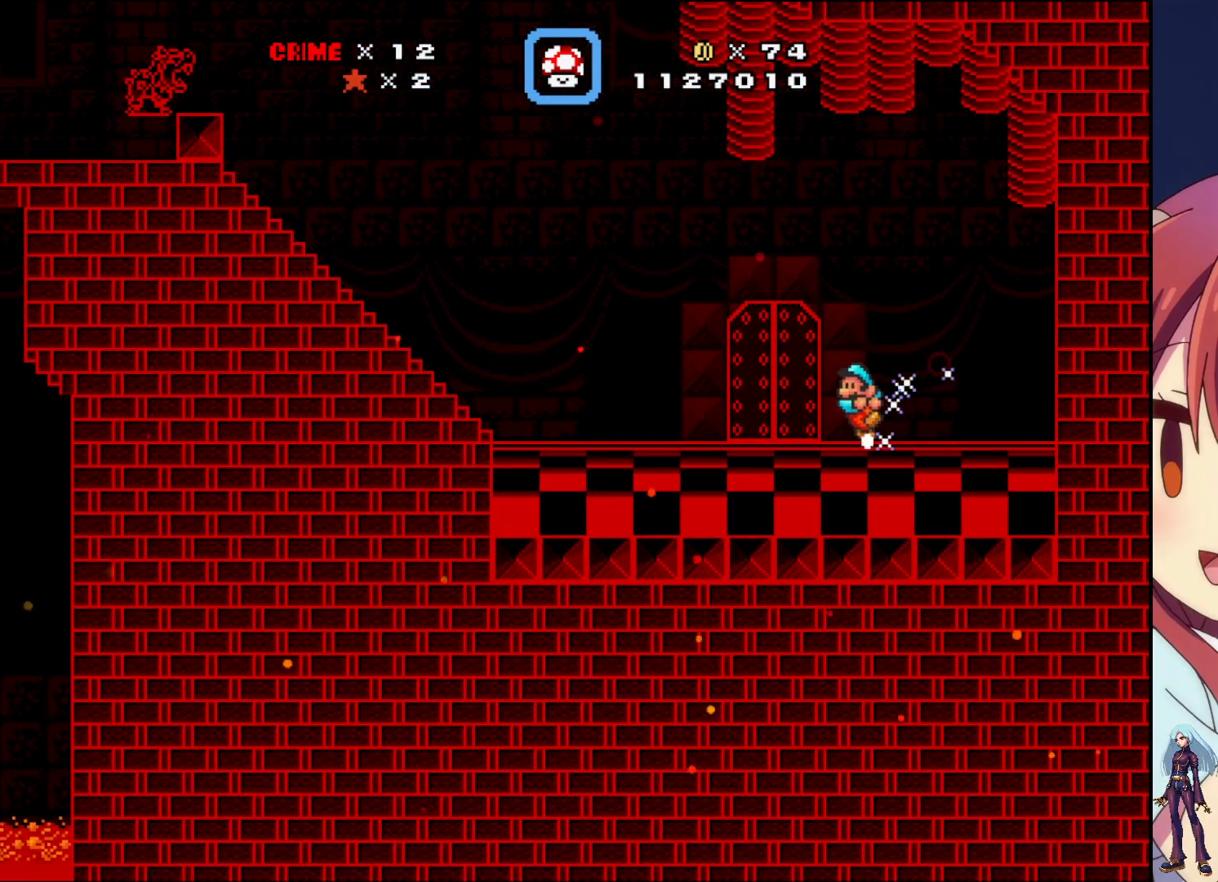
{"buttons": [], "events": [[150, "SQUARE", "up"], [367, "DPAD_LEFT", "up"]]}
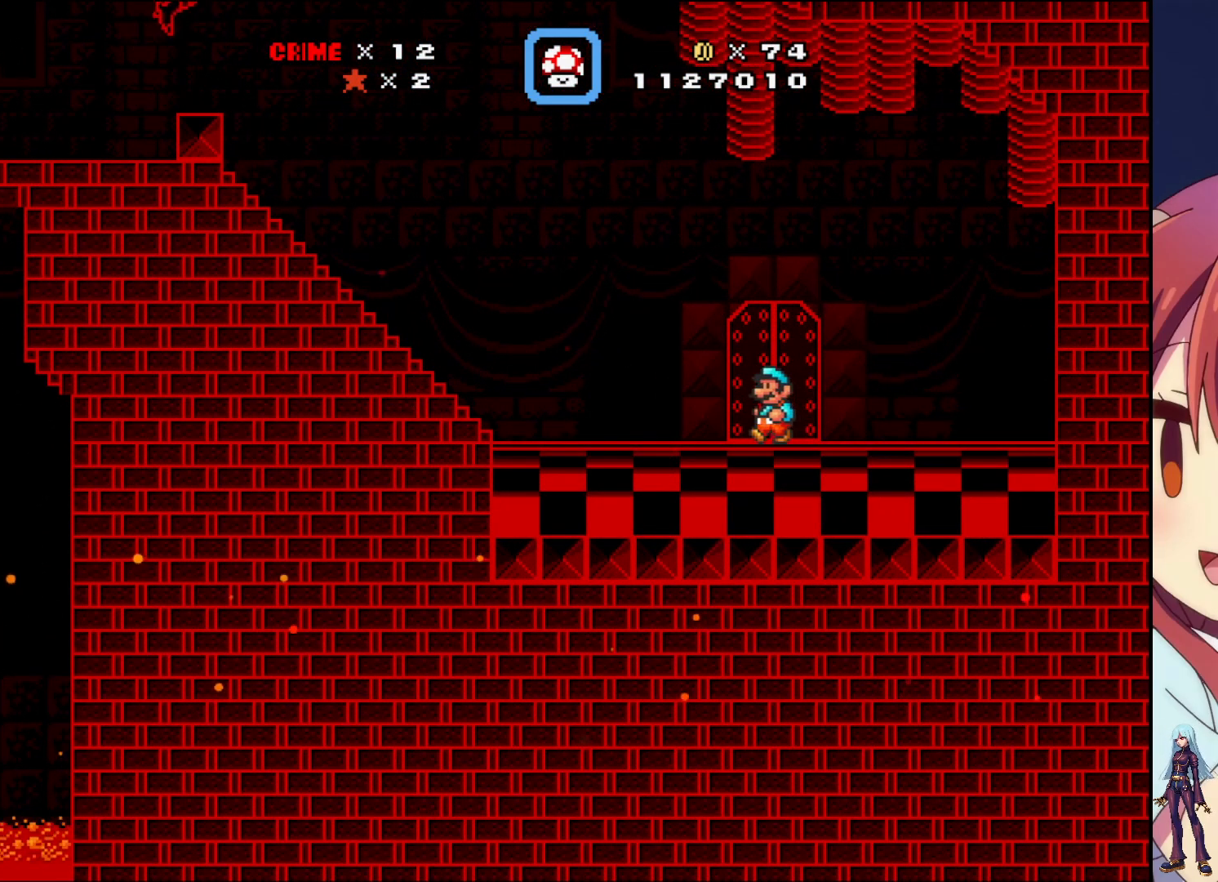
{"buttons": [], "events": [[33, "DPAD_UP", "down"], [200, "DPAD_UP", "up"]]}
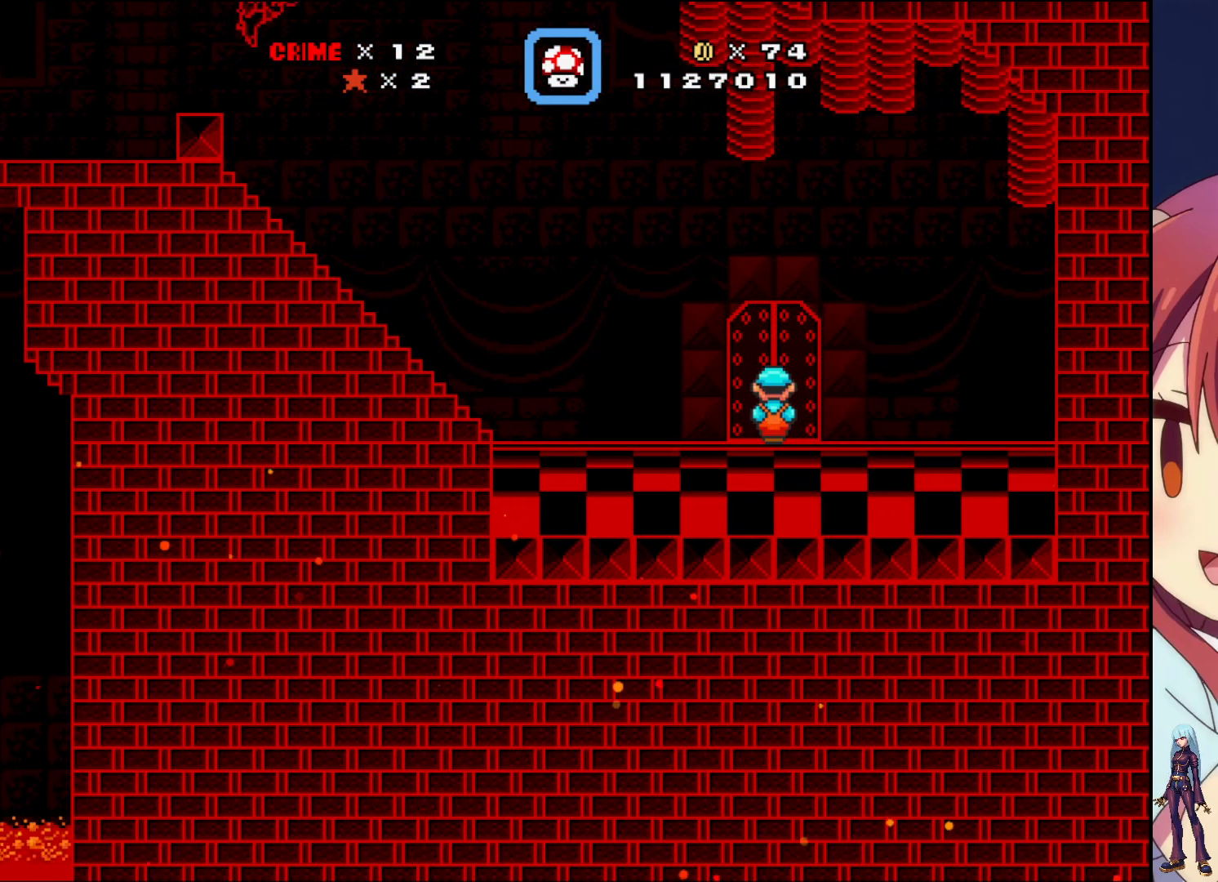
{"buttons": [], "events": []}
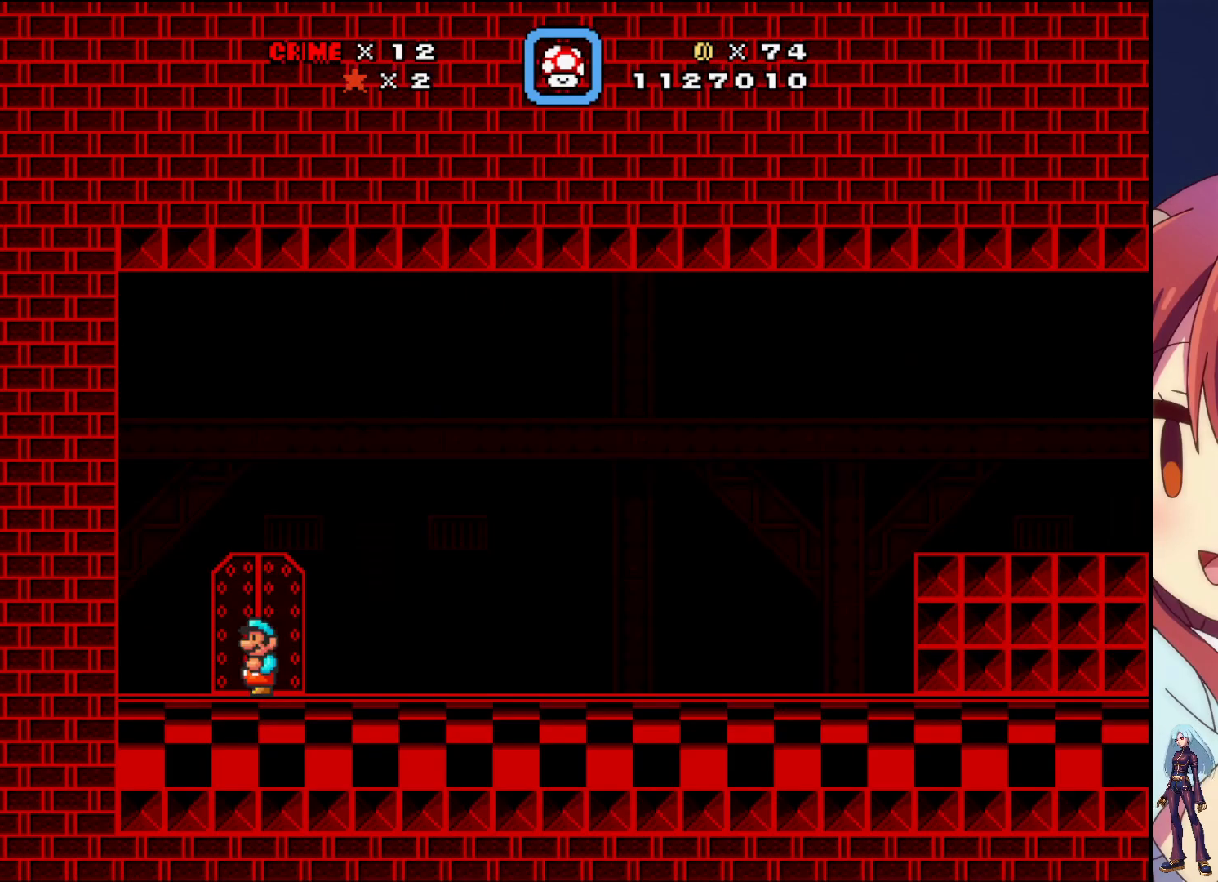
{"buttons": ["DPAD_RIGHT"], "events": [[117, "DPAD_RIGHT", "down"]]}
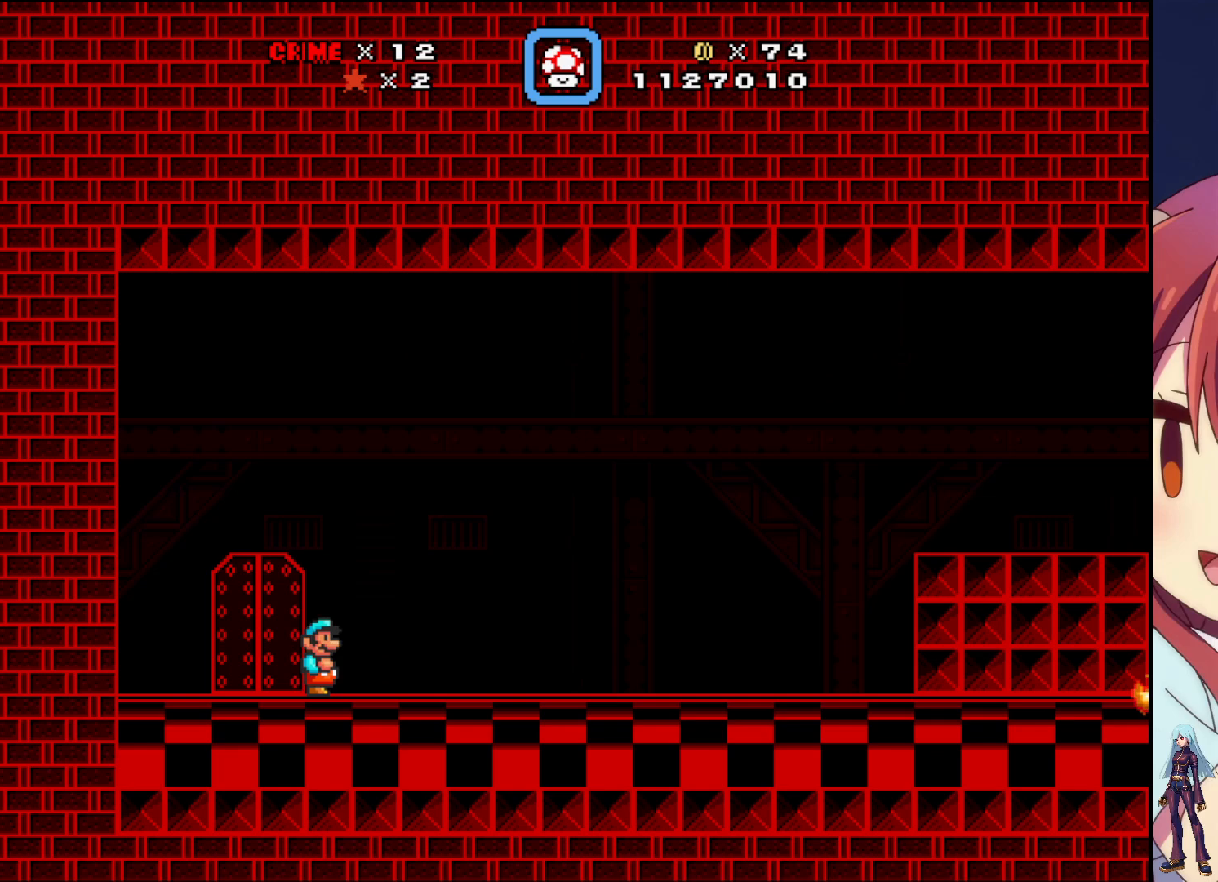
{"buttons": ["DPAD_RIGHT"], "events": []}
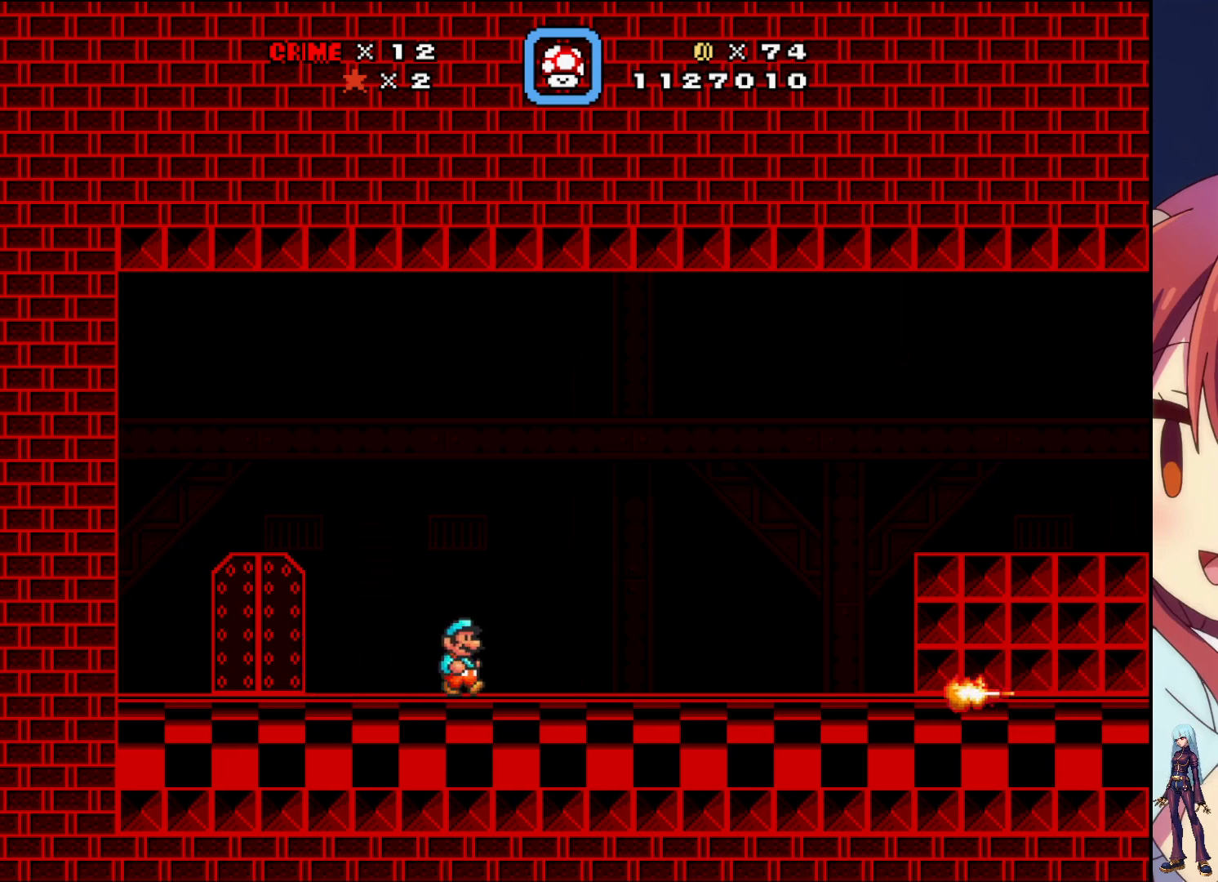
{"buttons": ["SQUARE", "DPAD_RIGHT"], "events": [[133, "DPAD_RIGHT", "up"], [133, "SQUARE", "down"], [267, "DPAD_RIGHT", "down"]]}
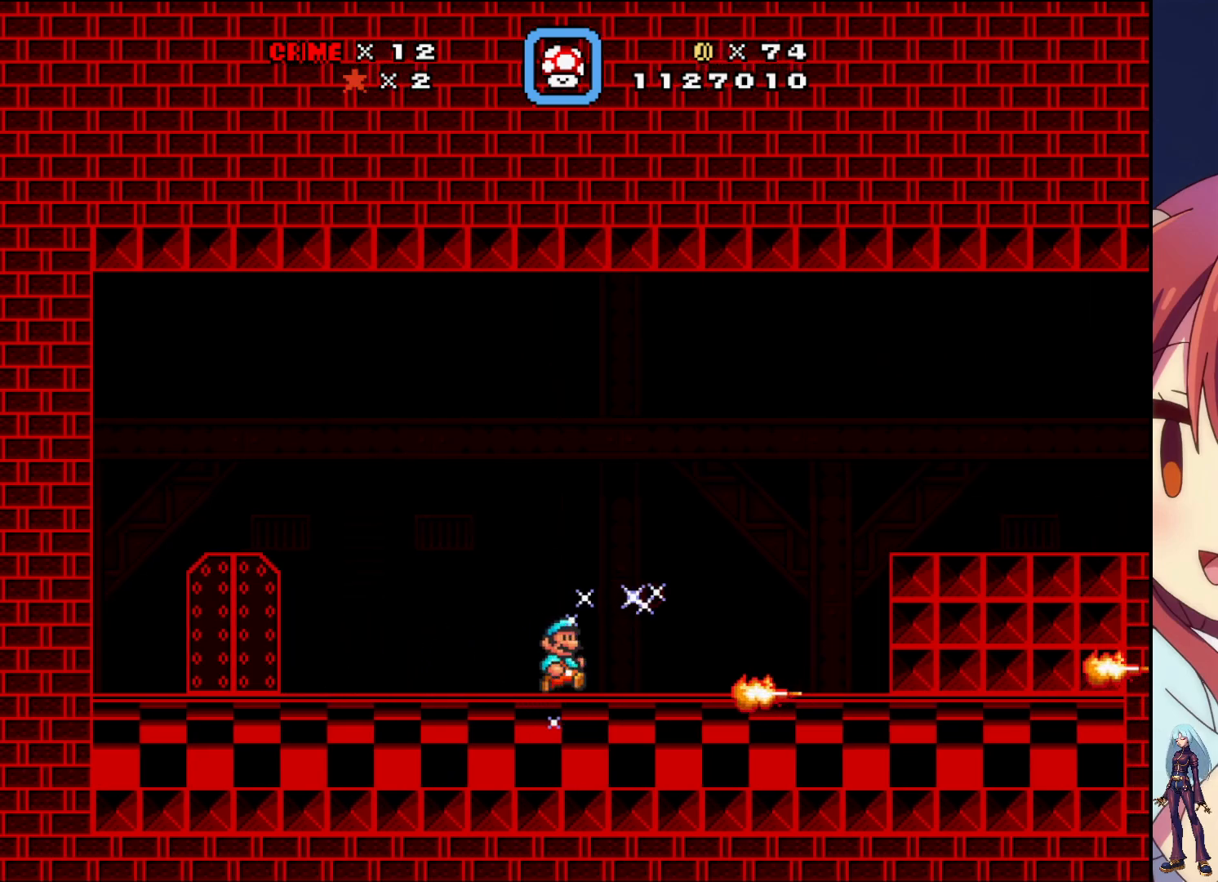
{"buttons": ["SQUARE", "DPAD_RIGHT"], "events": [[83, "CROSS", "down"], [483, "CROSS", "up"]]}
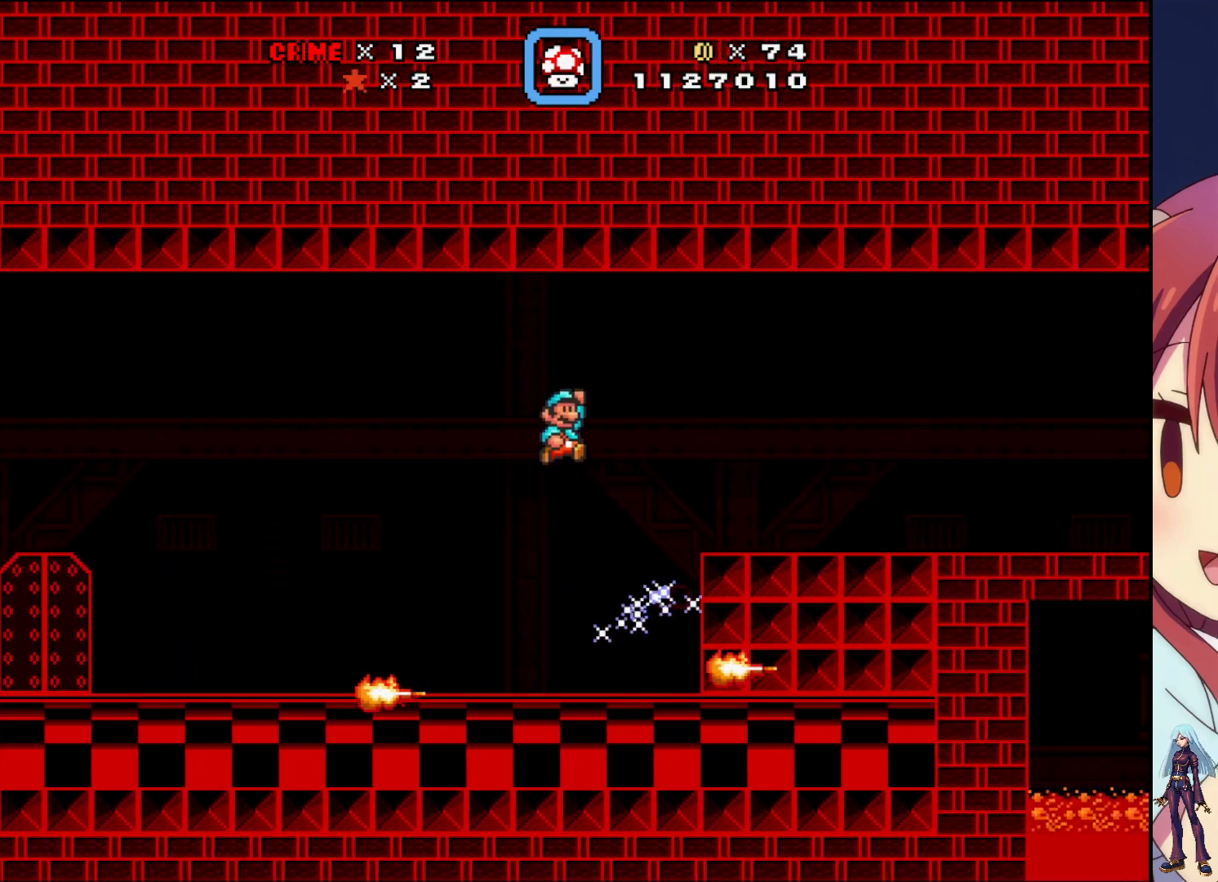
{"buttons": ["SQUARE"], "events": [[217, "DPAD_RIGHT", "up"]]}
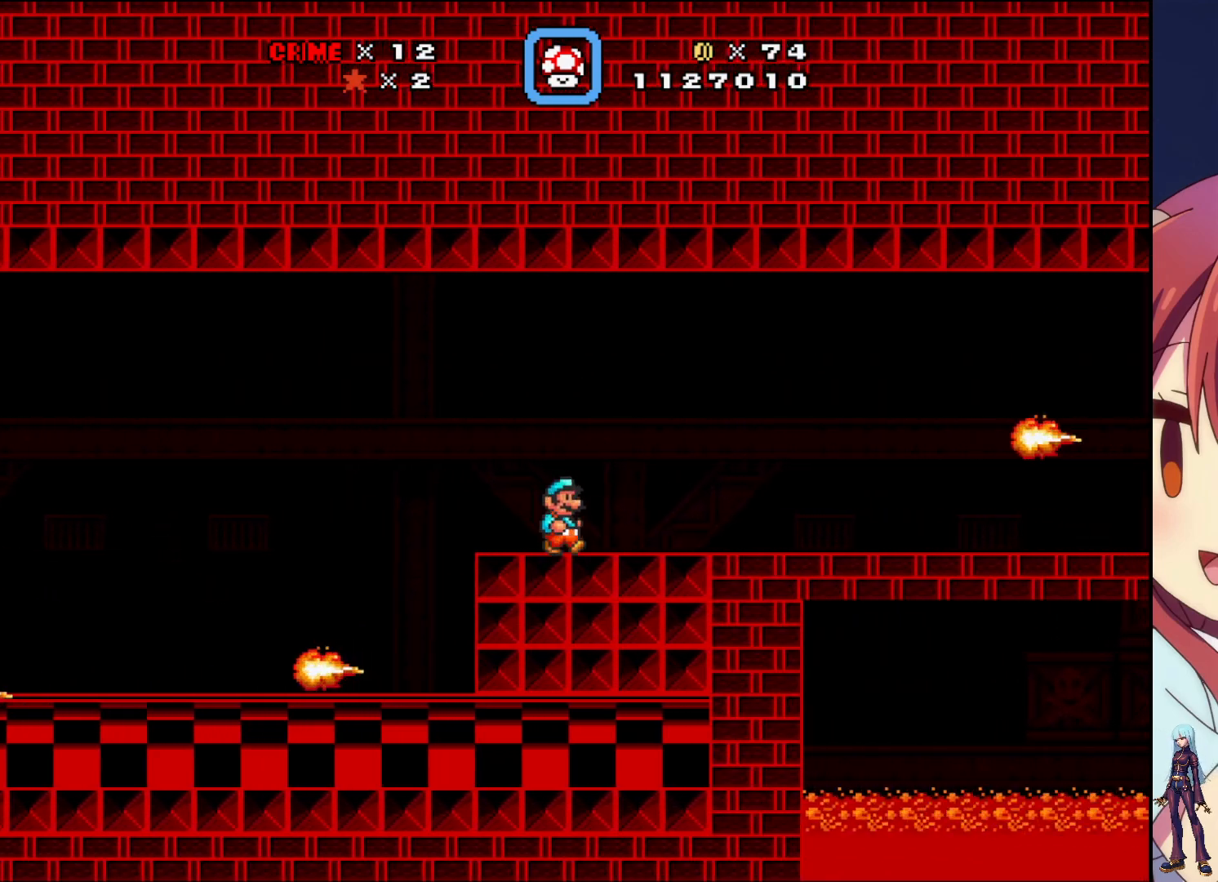
{"buttons": ["SQUARE"], "events": []}
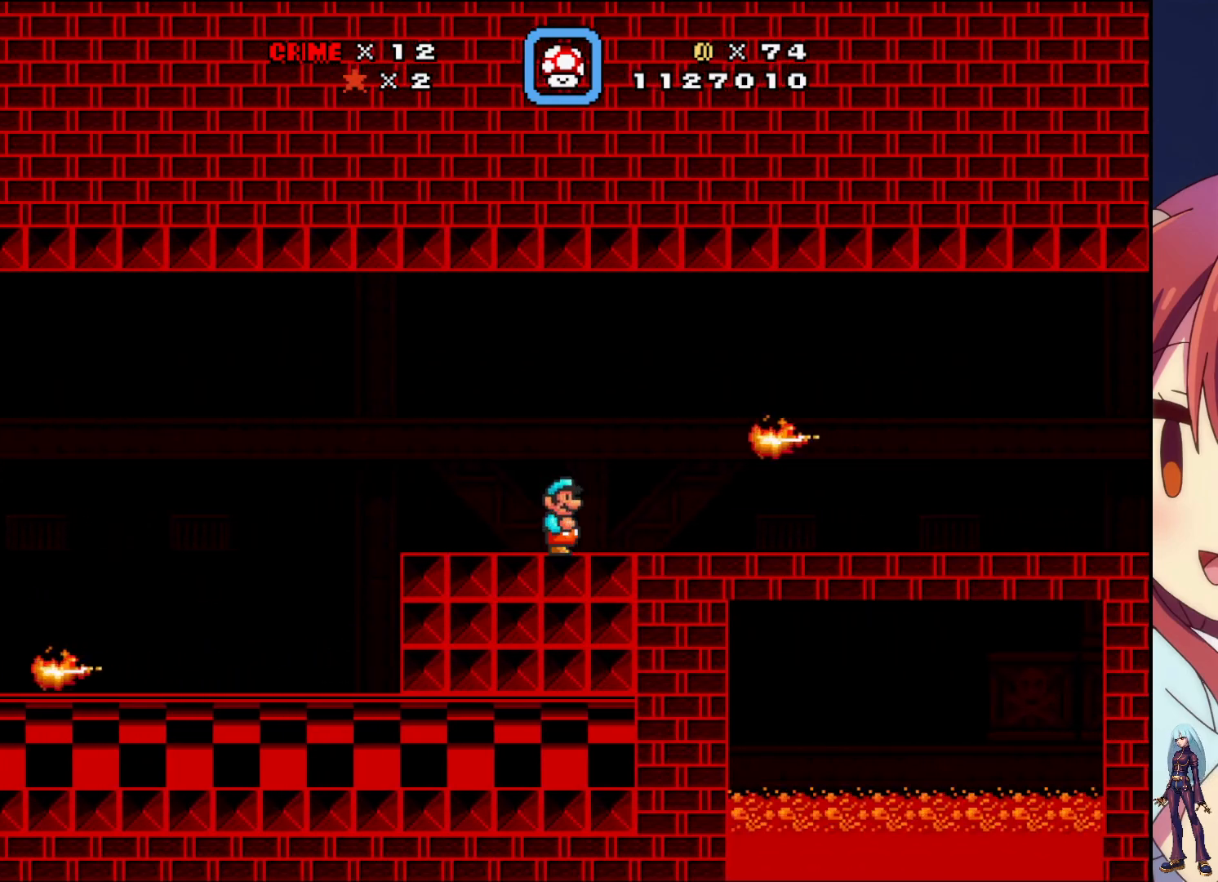
{"buttons": ["SQUARE", "DPAD_RIGHT"], "events": [[367, "DPAD_RIGHT", "down"]]}
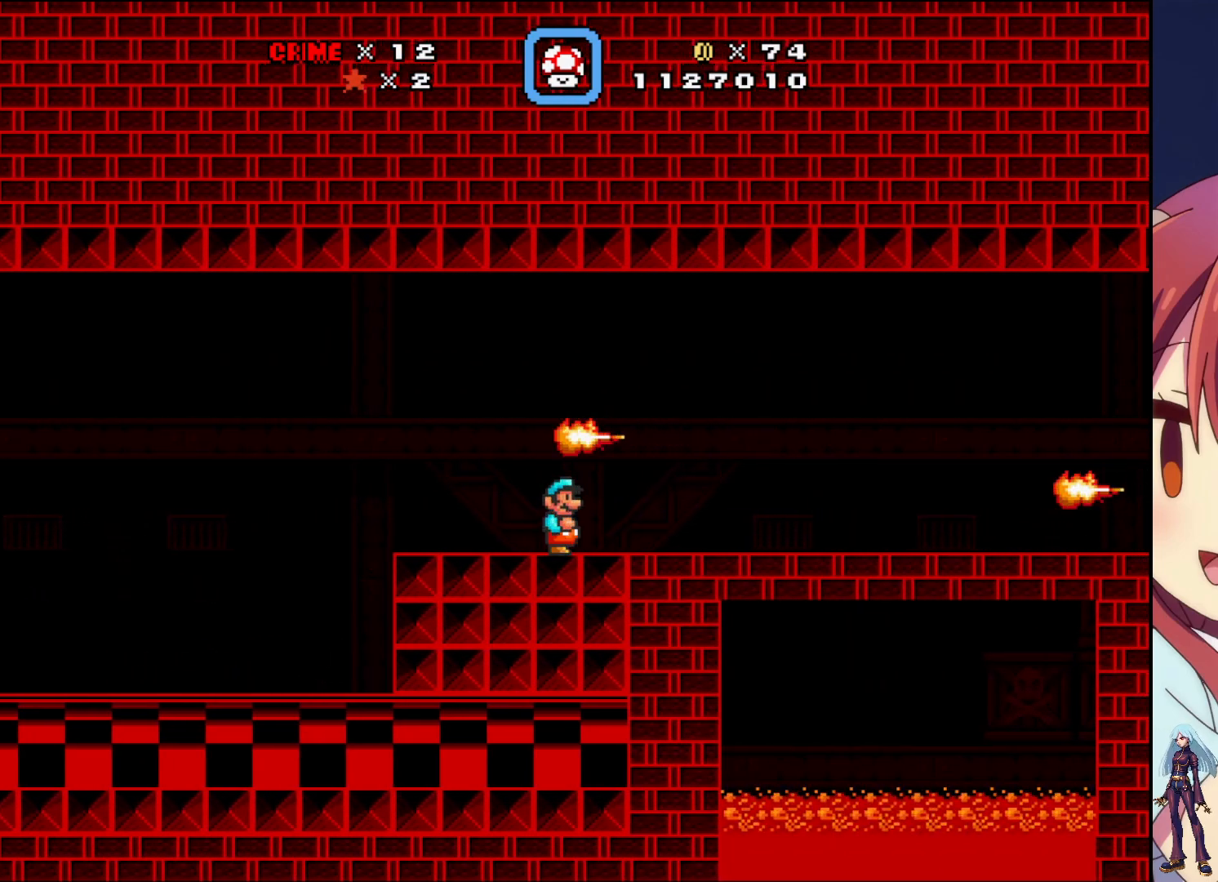
{"buttons": ["CROSS", "SQUARE", "DPAD_RIGHT"], "events": [[367, "CROSS", "down"]]}
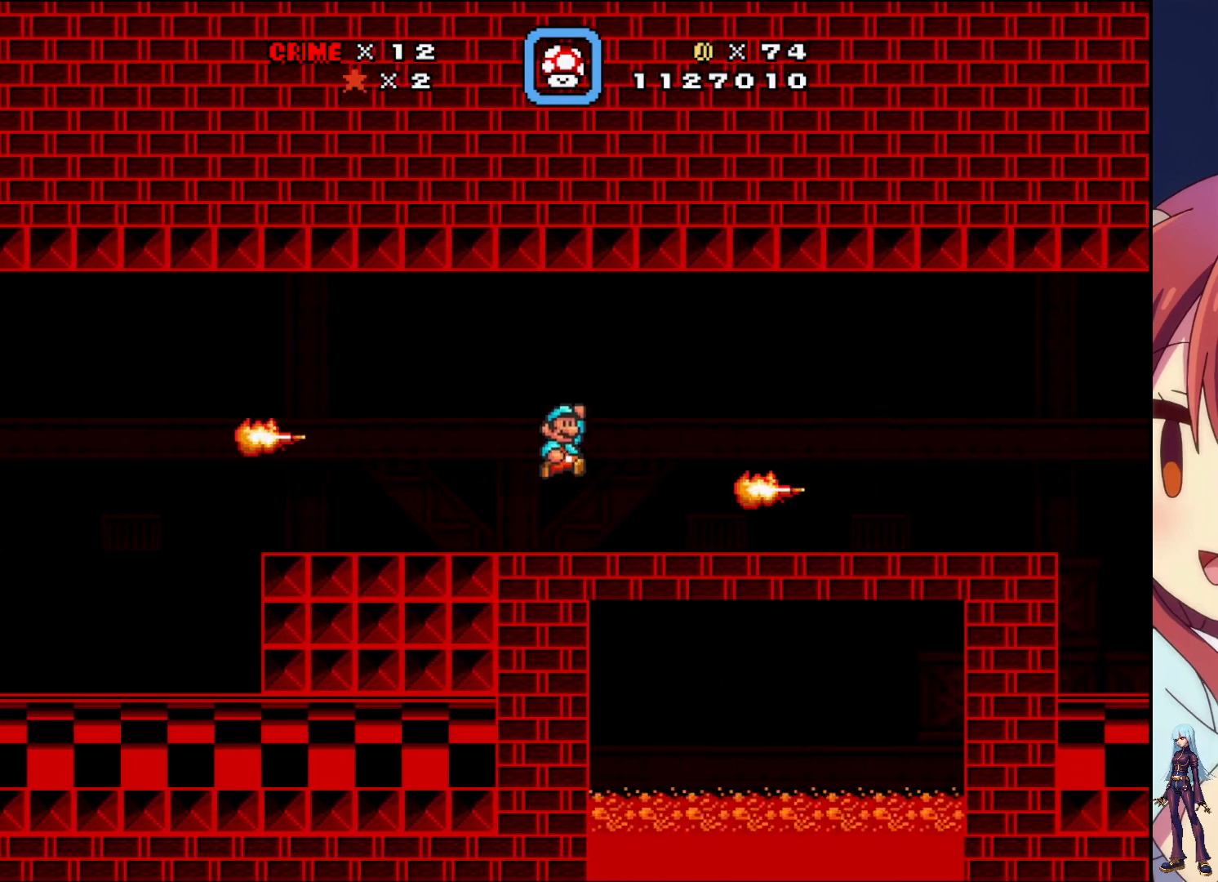
{"buttons": ["SQUARE"], "events": [[33, "CROSS", "up"], [267, "DPAD_RIGHT", "up"]]}
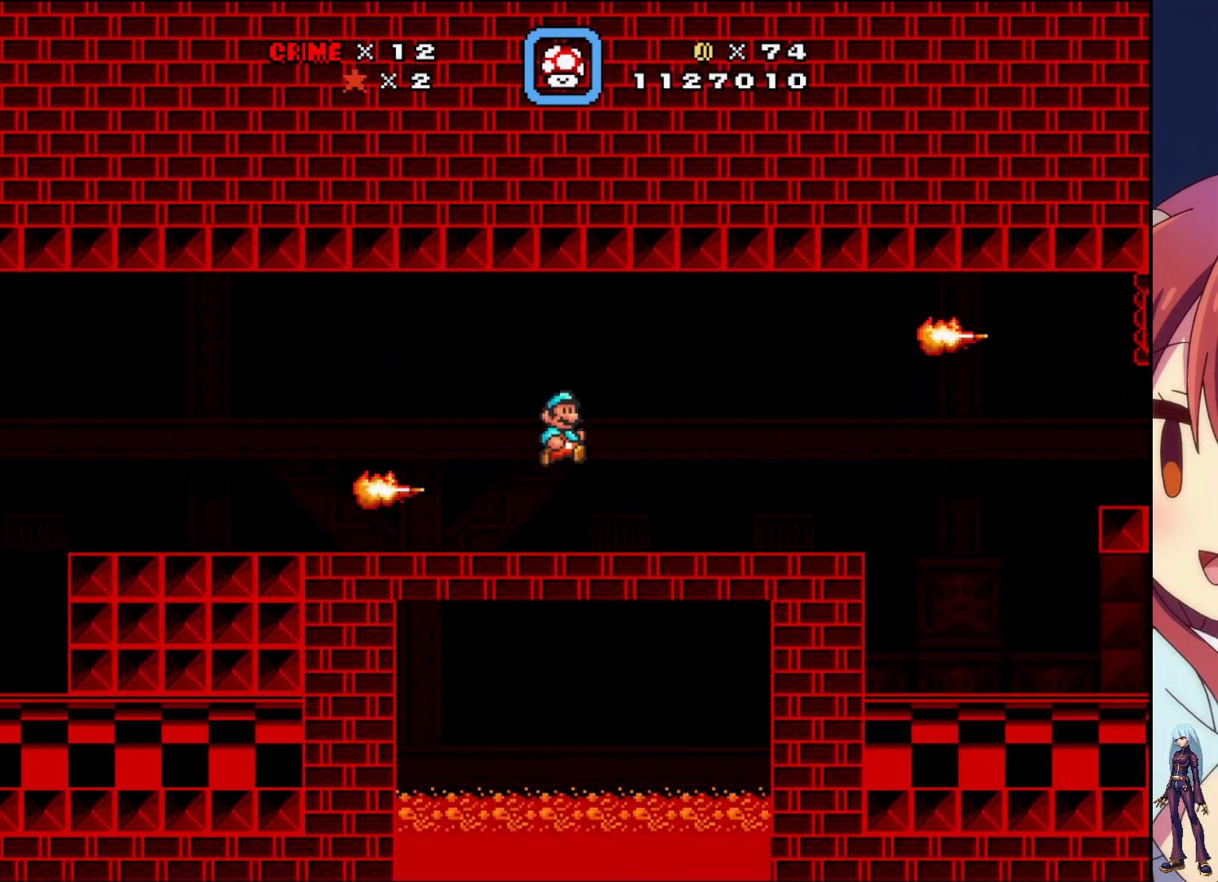
{"buttons": ["SQUARE", "DPAD_RIGHT"], "events": [[183, "DPAD_RIGHT", "down"]]}
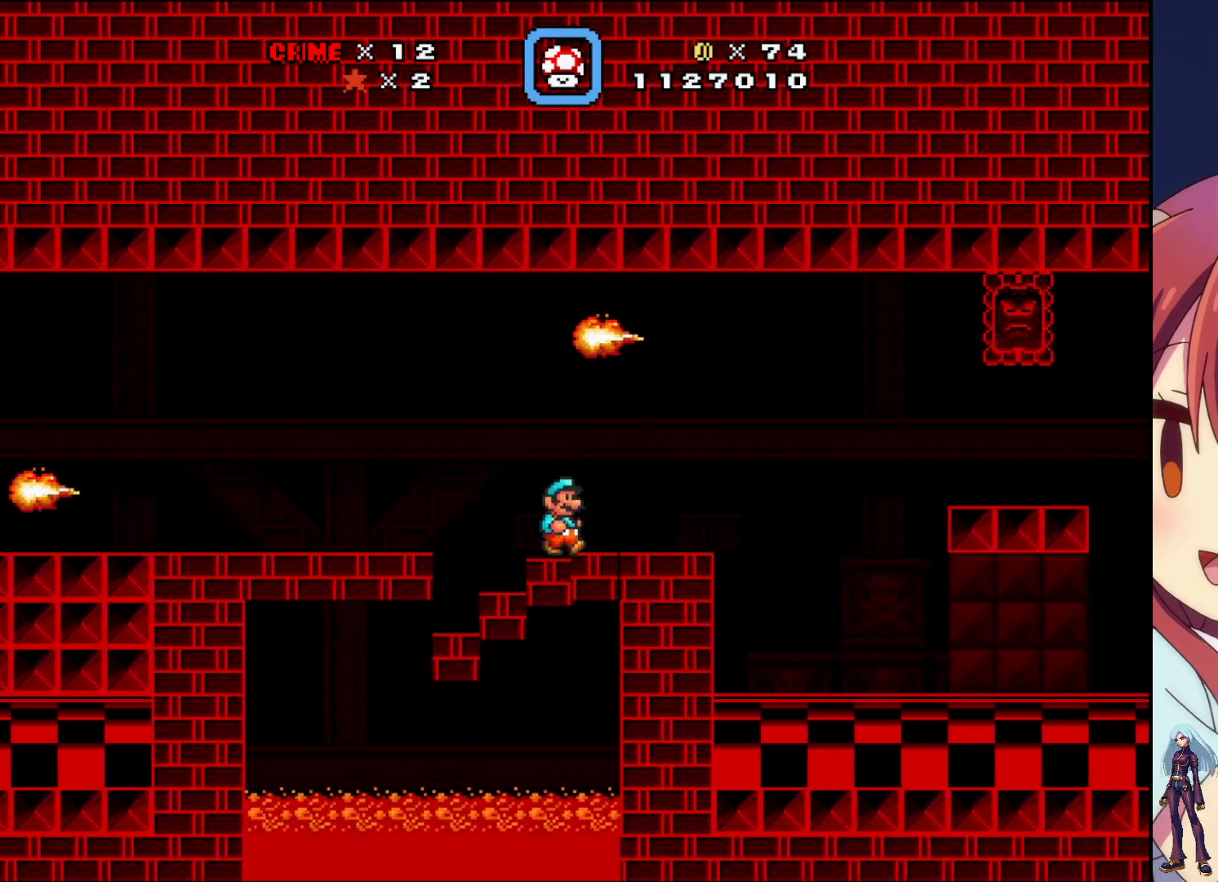
{"buttons": ["SQUARE", "DPAD_RIGHT"], "events": [[100, "DPAD_RIGHT", "up"], [367, "DPAD_RIGHT", "down"]]}
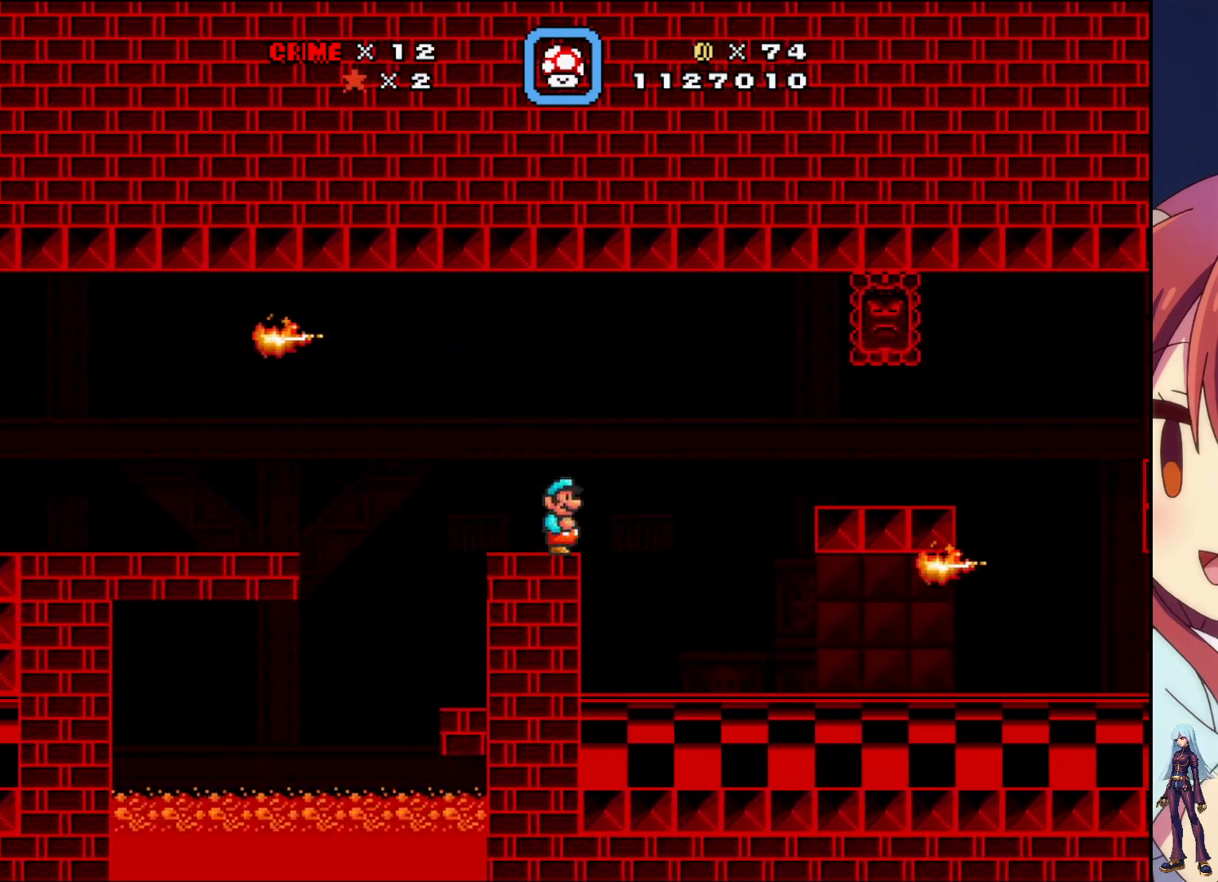
{"buttons": ["SQUARE", "DPAD_DOWN"], "events": [[117, "DPAD_RIGHT", "up"], [133, "CROSS", "down"], [250, "DPAD_RIGHT", "down"], [300, "CROSS", "up"], [433, "DPAD_RIGHT", "up"], [500, "DPAD_DOWN", "down"]]}
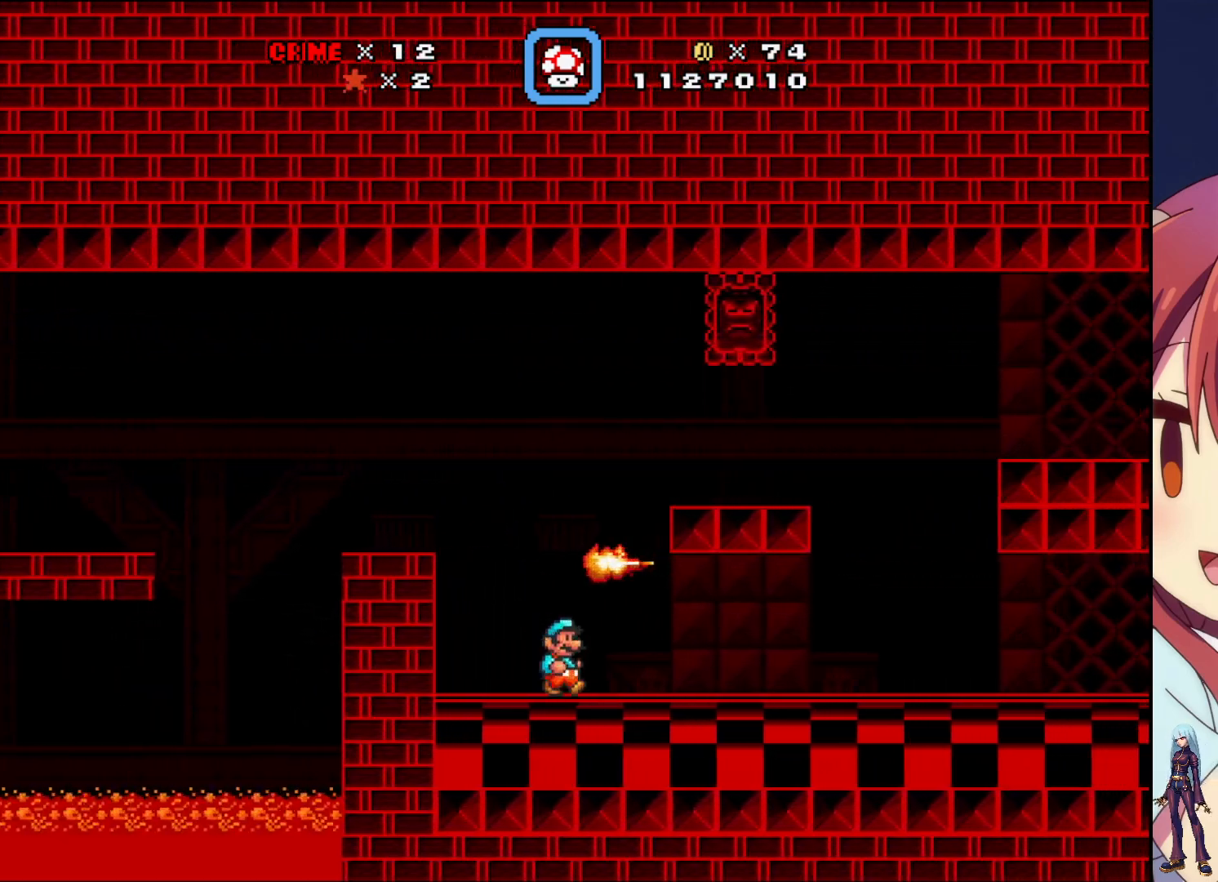
{"buttons": ["SQUARE", "DPAD_RIGHT"], "events": [[283, "DPAD_DOWN", "up"], [283, "DPAD_RIGHT", "down"], [317, "DPAD_RIGHT", "up"], [400, "DPAD_RIGHT", "down"]]}
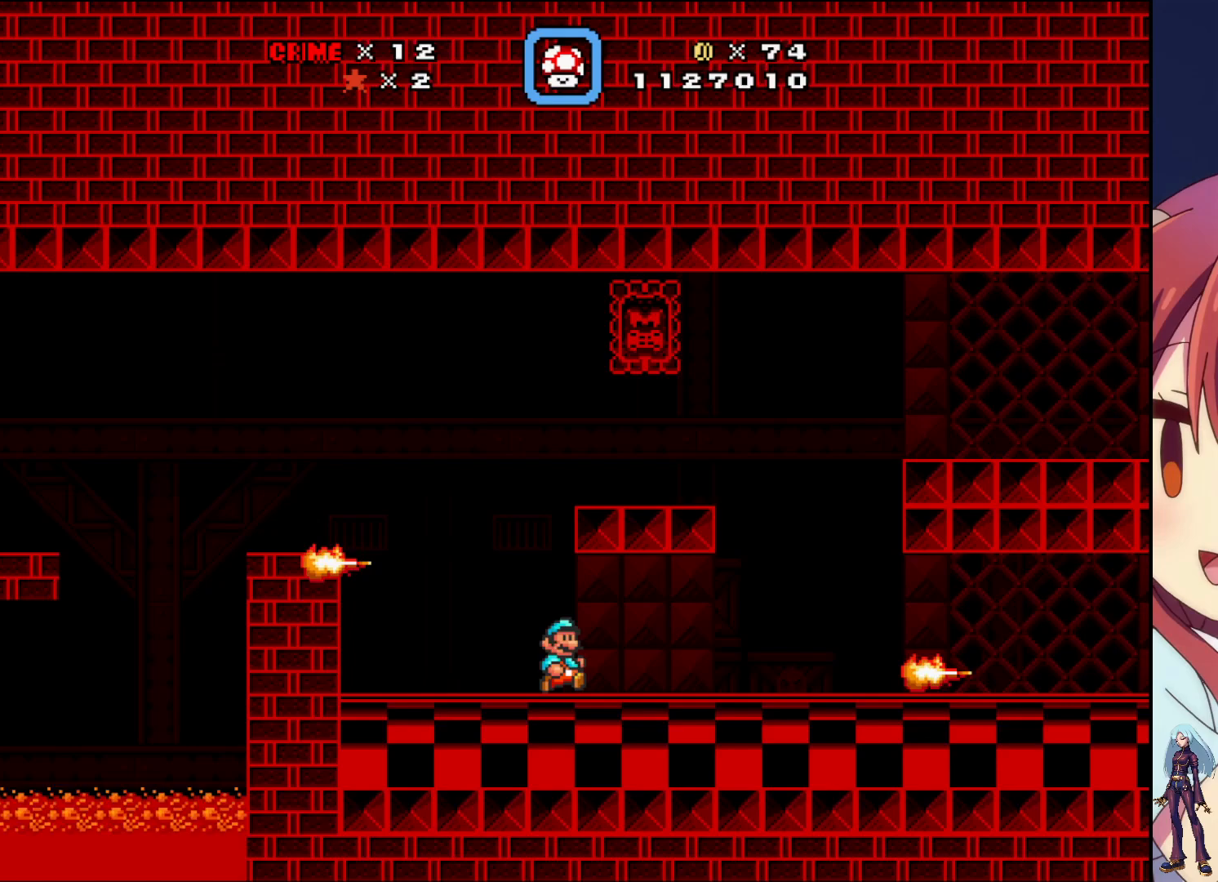
{"buttons": ["CROSS", "SQUARE", "DPAD_RIGHT"], "events": [[383, "CROSS", "down"]]}
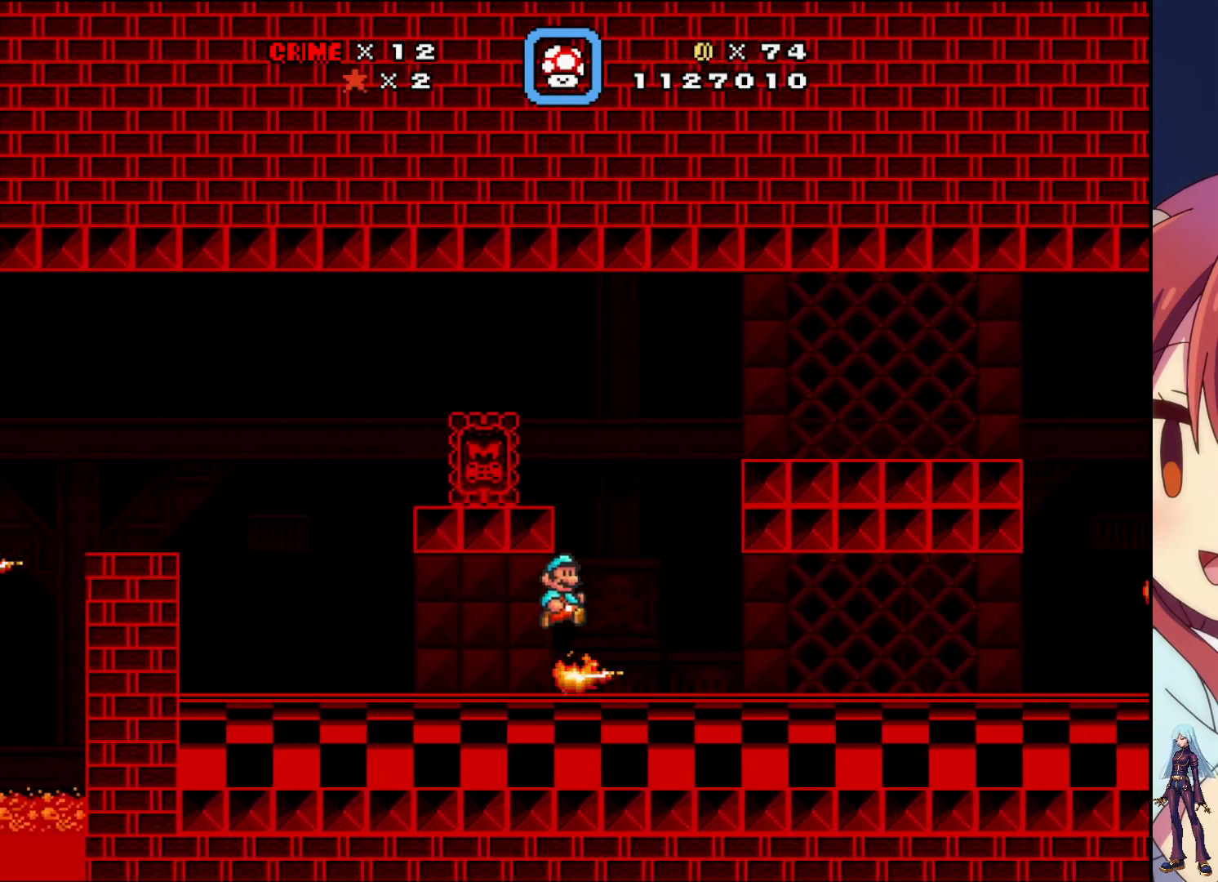
{"buttons": ["SQUARE"], "events": [[50, "CROSS", "up"], [367, "DPAD_RIGHT", "up"]]}
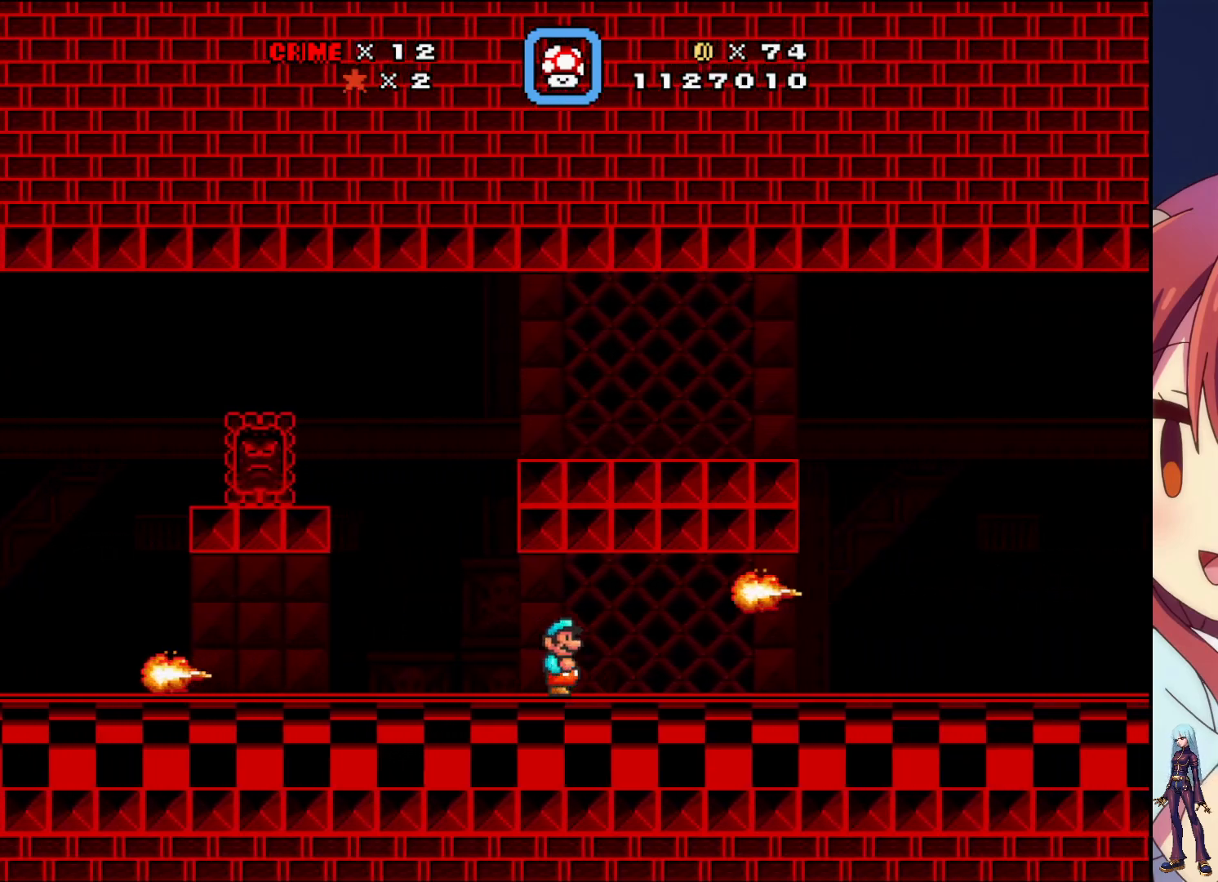
{"buttons": ["SQUARE"], "events": [[50, "DPAD_RIGHT", "down"], [250, "DPAD_DOWN", "down"], [250, "DPAD_RIGHT", "up"], [483, "DPAD_DOWN", "up"]]}
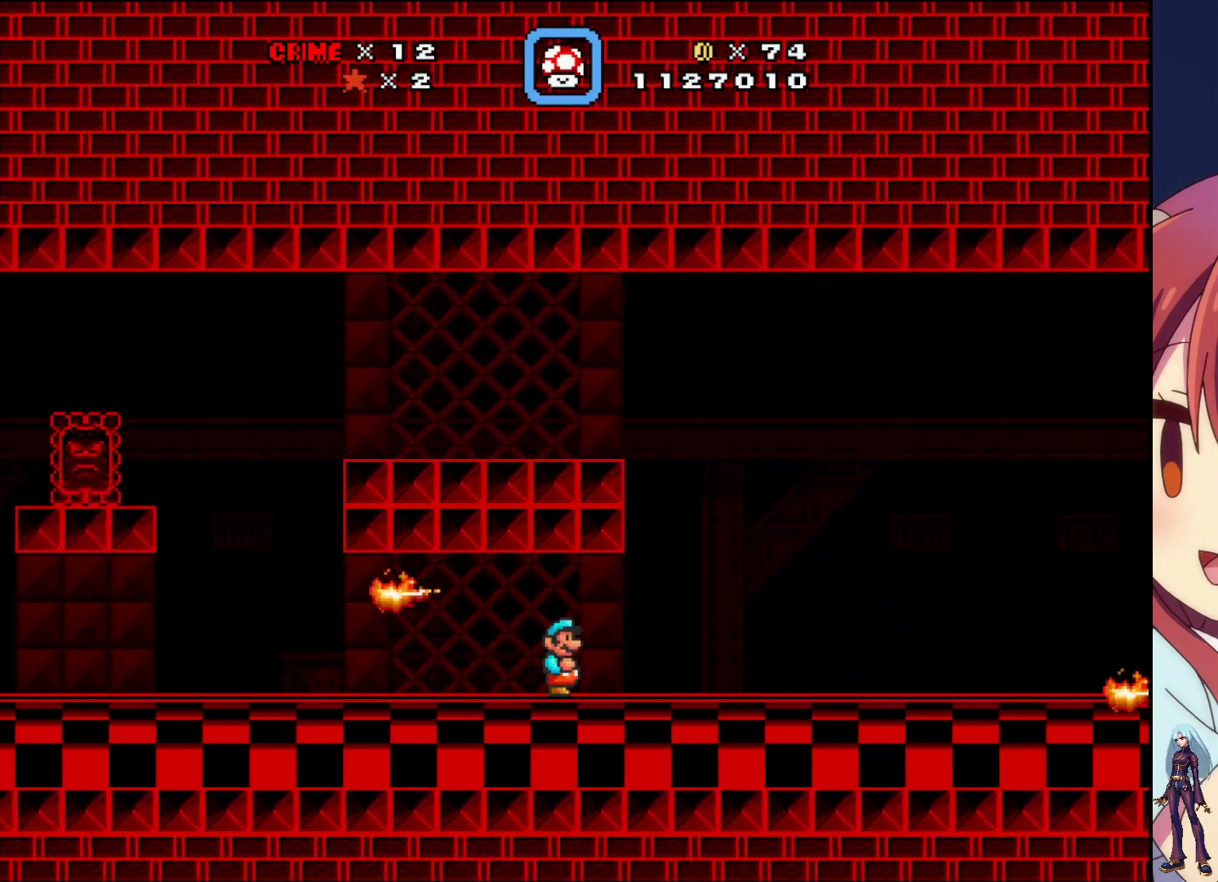
{"buttons": ["SQUARE", "DPAD_RIGHT"], "events": [[83, "DPAD_RIGHT", "down"]]}
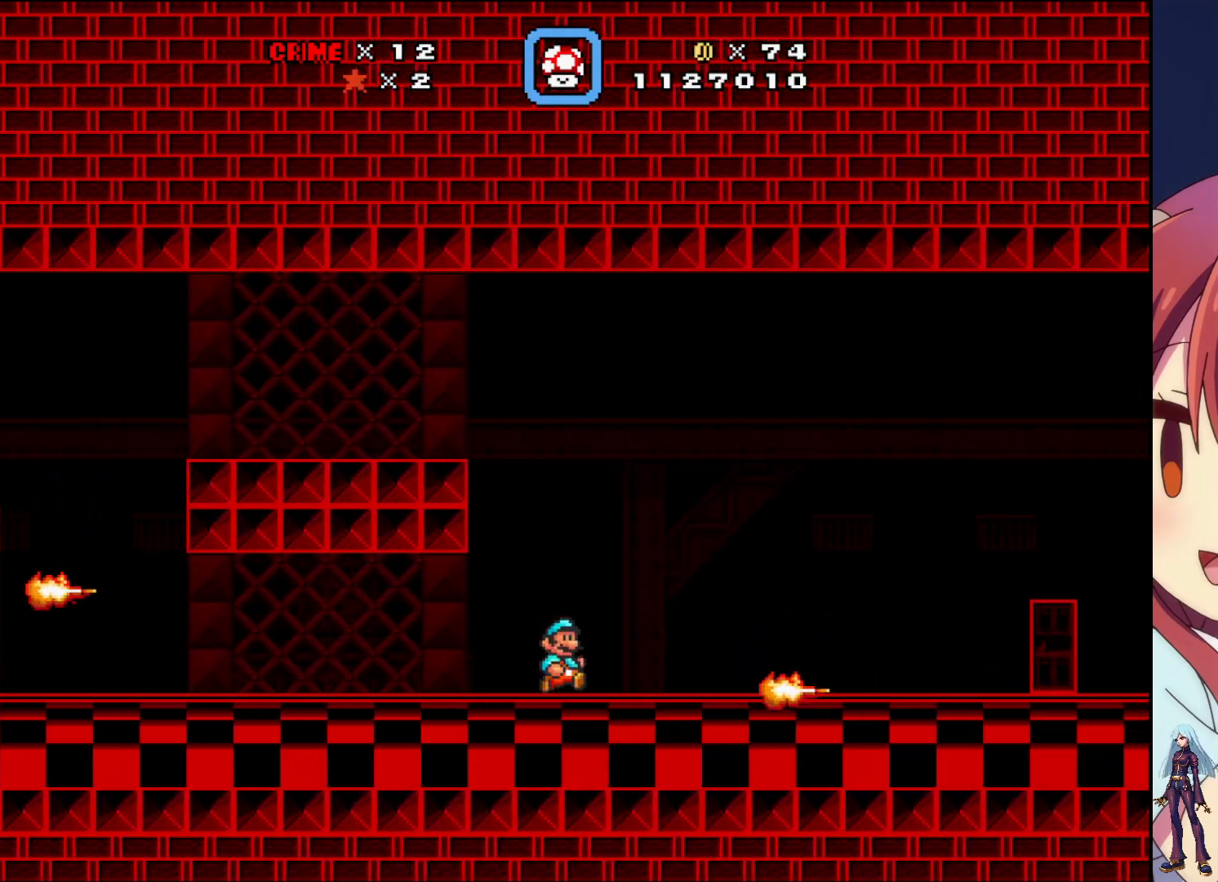
{"buttons": ["SQUARE"], "events": [[17, "CROSS", "down"], [100, "CROSS", "up"], [217, "DPAD_RIGHT", "up"]]}
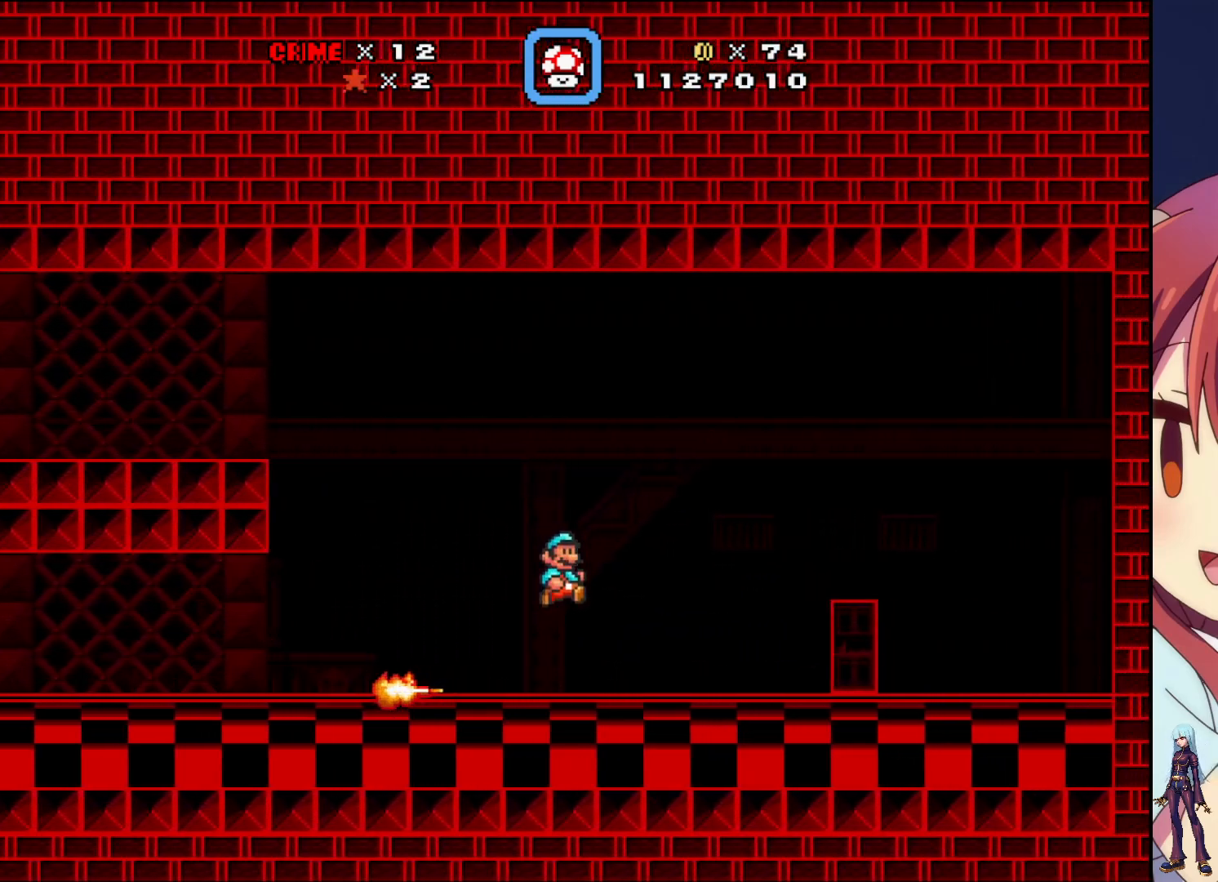
{"buttons": ["SQUARE", "DPAD_RIGHT"], "events": [[350, "DPAD_RIGHT", "down"]]}
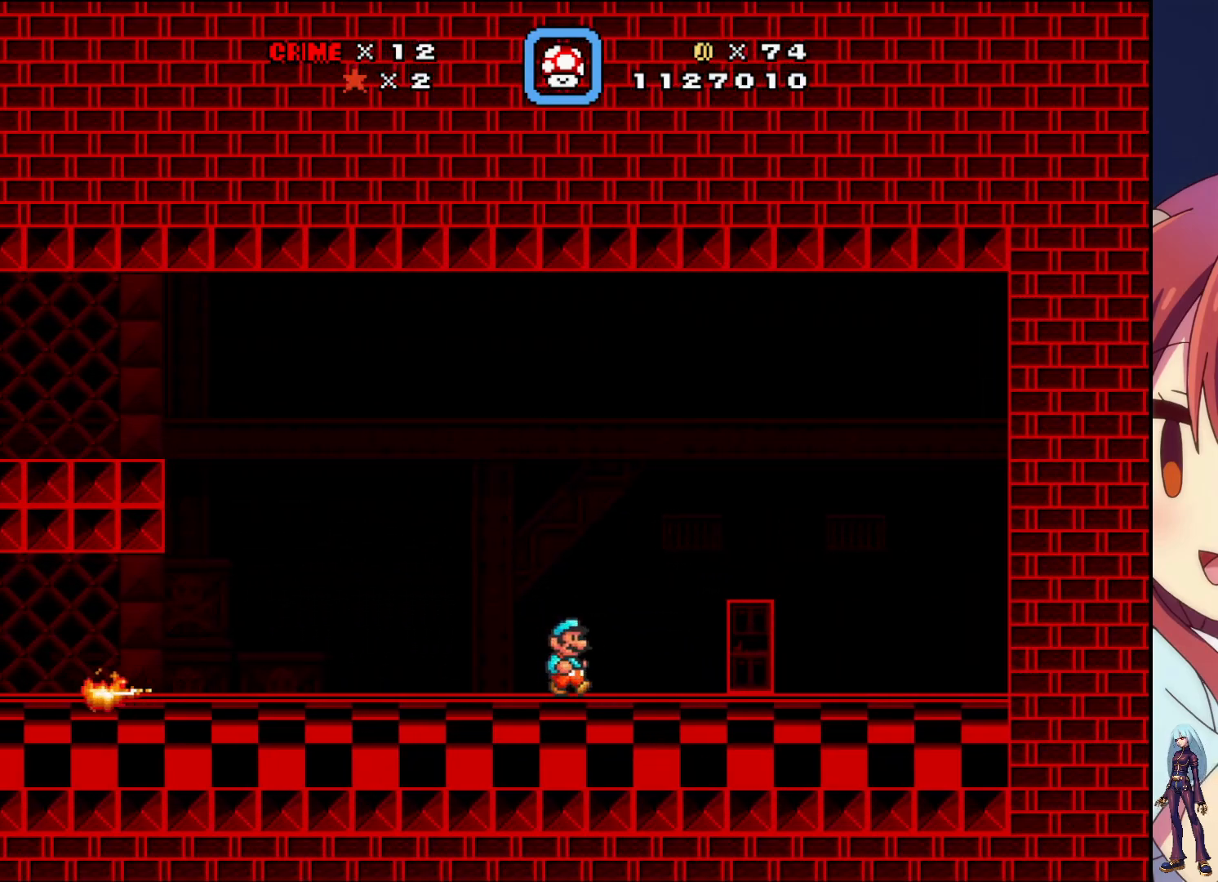
{"buttons": ["SQUARE"], "events": [[233, "SQUARE", "up"], [283, "DPAD_RIGHT", "up"], [283, "SQUARE", "down"]]}
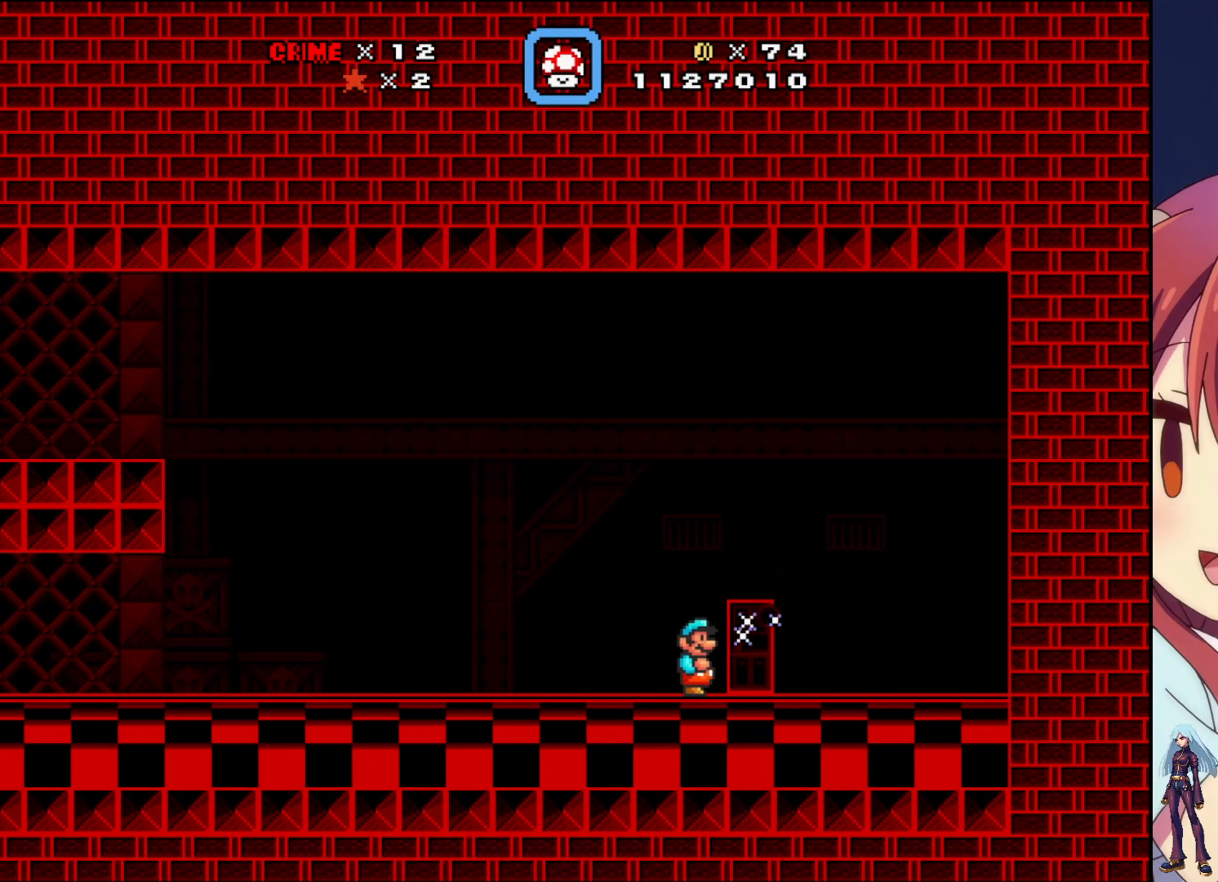
{"buttons": [], "events": [[400, "SQUARE", "up"]]}
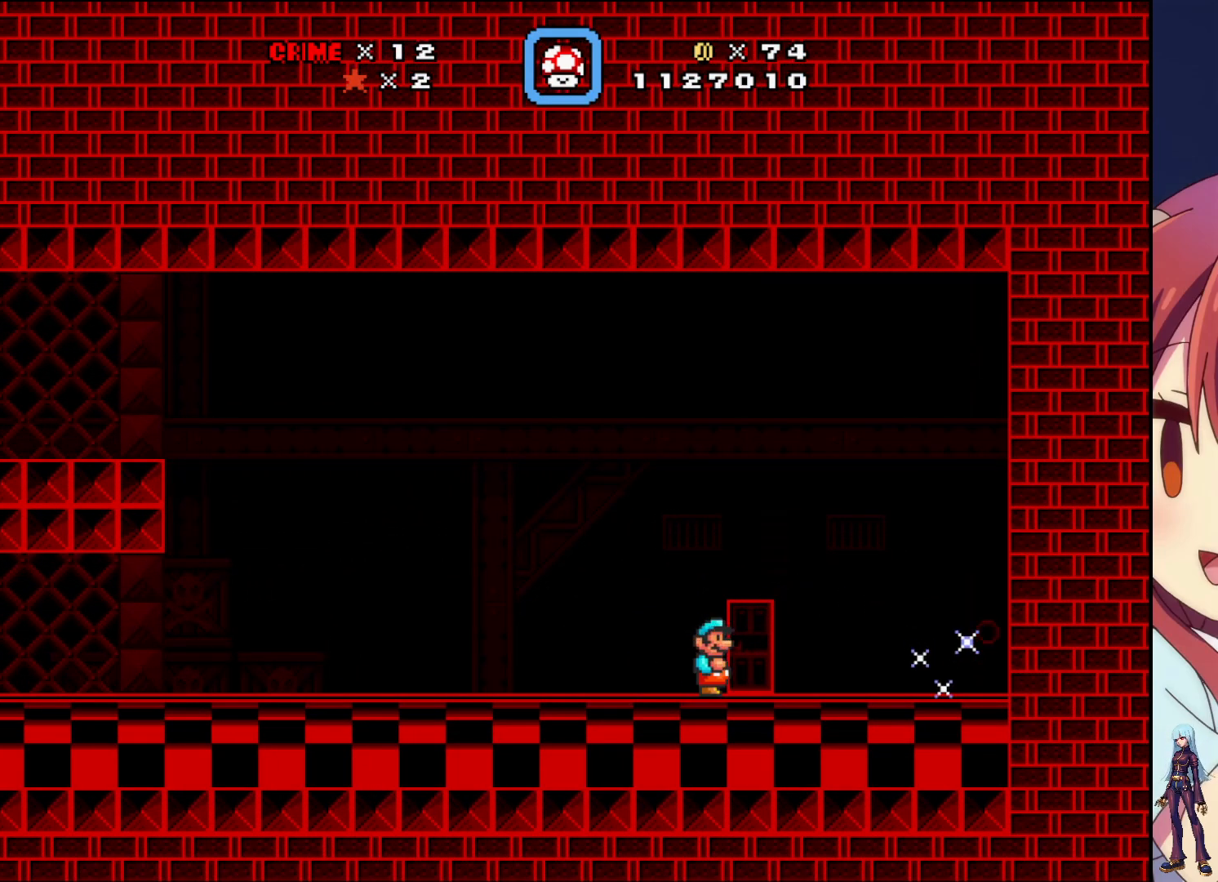
{"buttons": [], "events": [[167, "DPAD_RIGHT", "down"], [383, "DPAD_RIGHT", "up"]]}
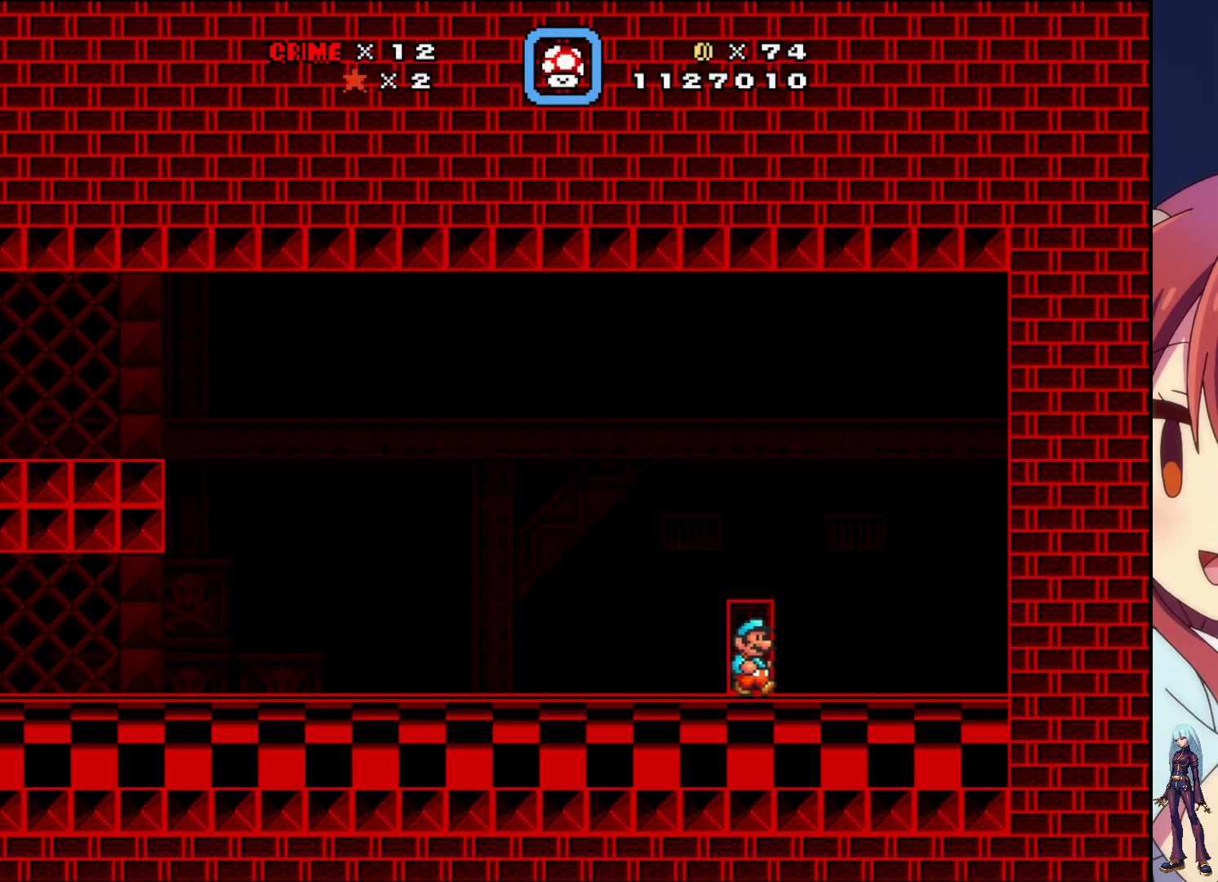
{"buttons": [], "events": [[333, "DPAD_UP", "down"], [500, "DPAD_UP", "up"]]}
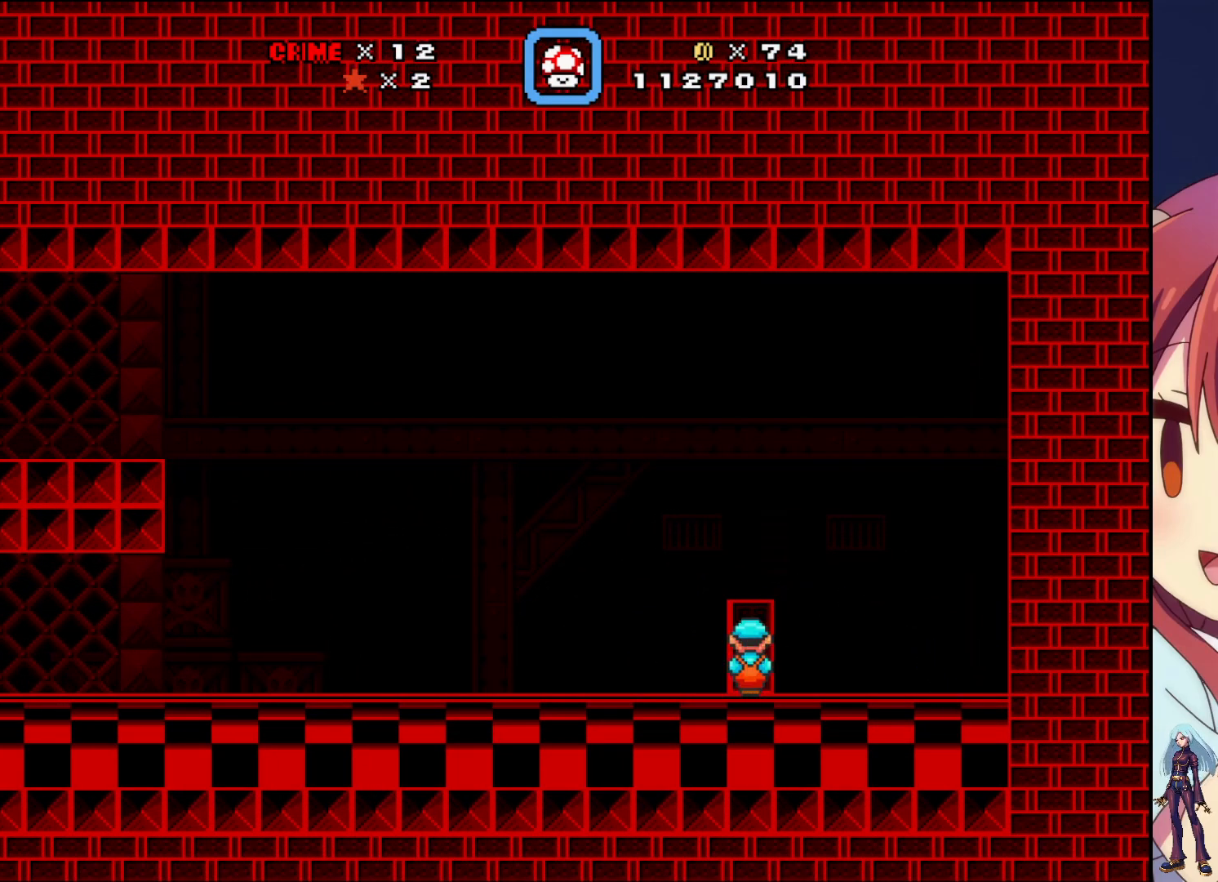
{"buttons": [], "events": []}
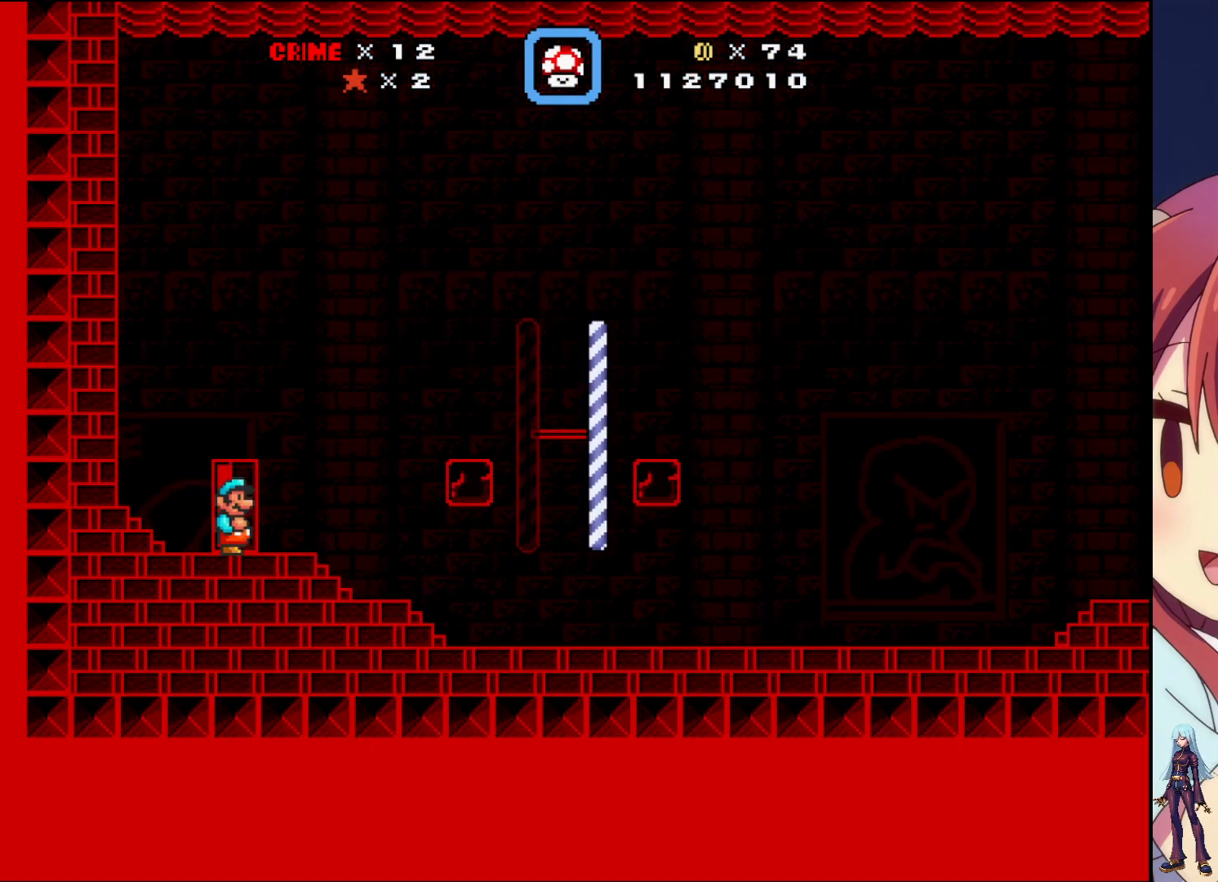
{"buttons": [], "events": []}
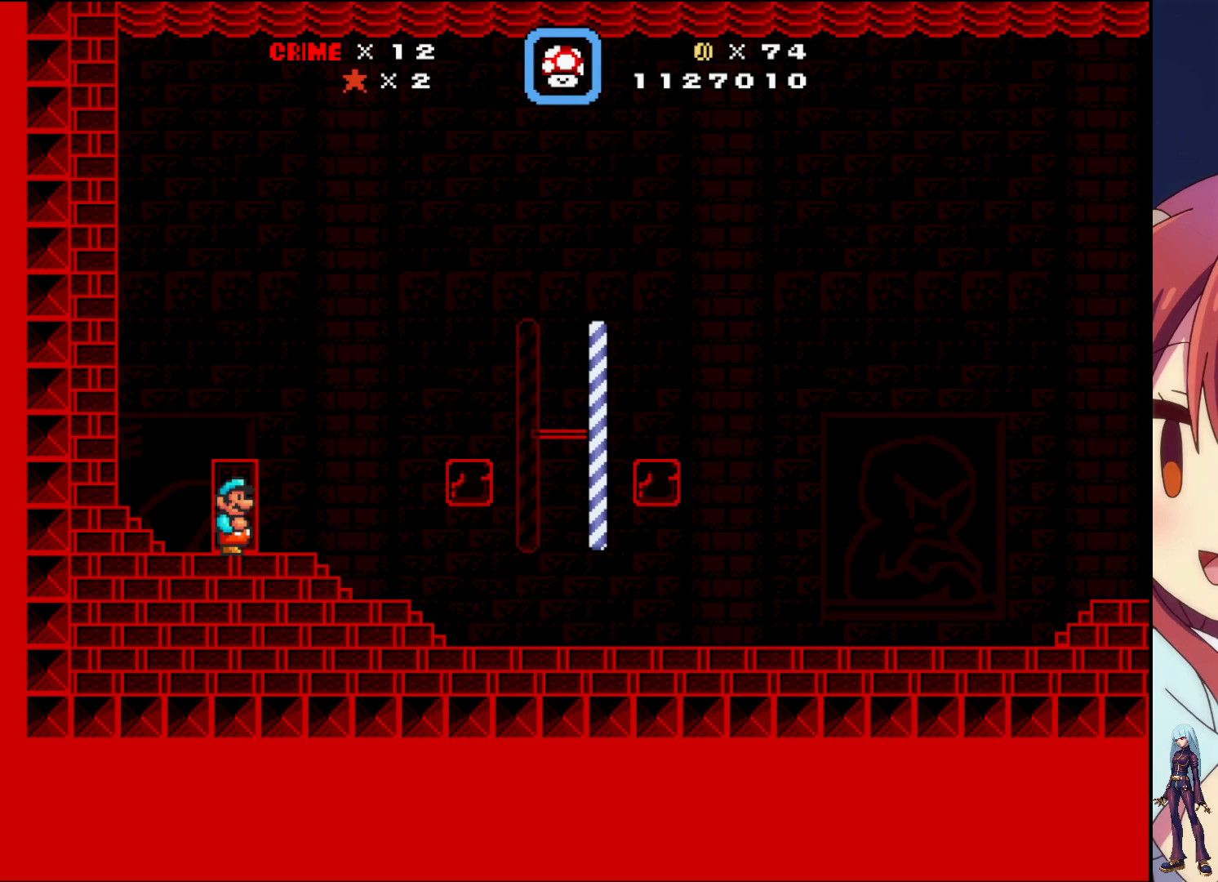
{"buttons": ["SQUARE", "DPAD_RIGHT"], "events": [[100, "SQUARE", "down"], [117, "DPAD_RIGHT", "down"]]}